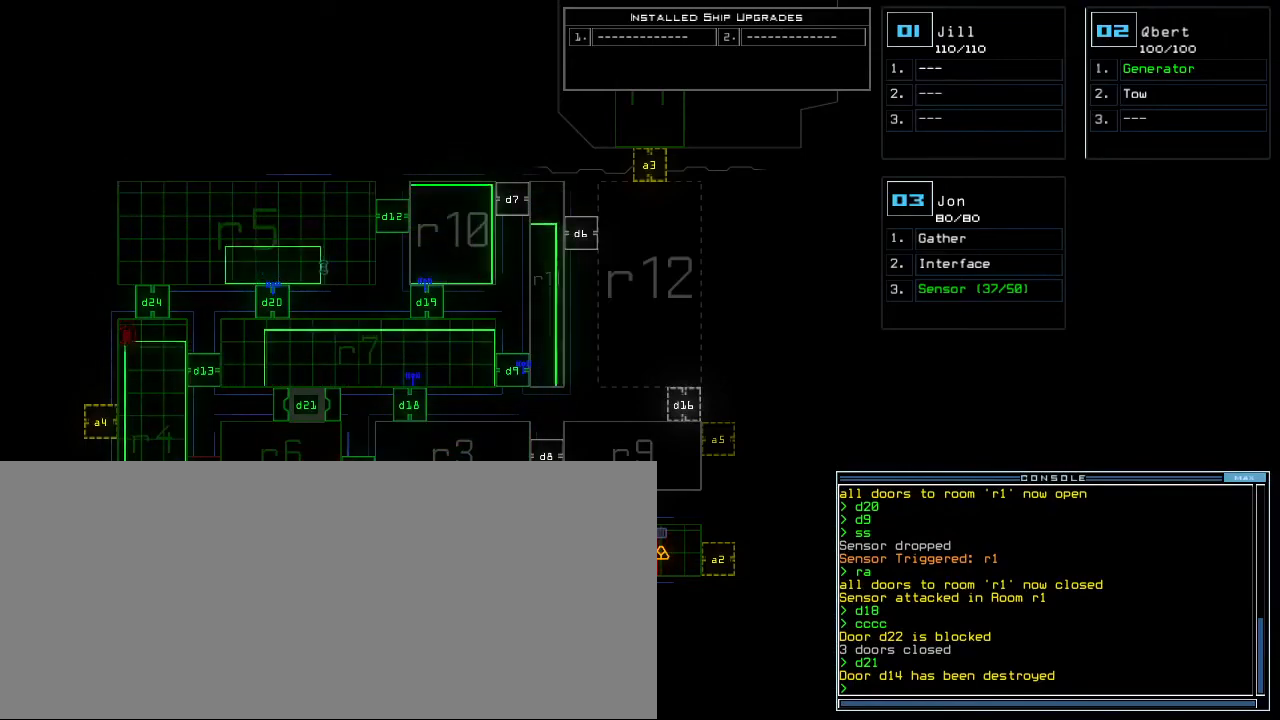
Gameplay with keyboard; each line is a JSON object with the keys held at the frame after it. "events" lists presses ("down") and releases ("up") of ".", "0", "1", "2", "4", "5", "6", "7", "8", "9", "a", "b", "backspace", "c", "caps_lock", "comma", "ctrl_l", "ctrl_r", "d", "down", "e", "equals", "escape", "f", "f8", "g", "h", "i", "j", "k", "l", "left", "m", "minus", "n", "o", "p", "q", "quote", "r", "return", "right", "s", "semicolon", "shift_l", "shift_r", "space", "t", "tab", "tilde", "u", "up", "v", "w", "x", "y" and "z" between this image and that frame as [ms after this image, input, new state], when the widget could be followed in between. No other keys are recorded. Mouse input is not recorded. Not read: 3 other_keys.
{"keys": []}
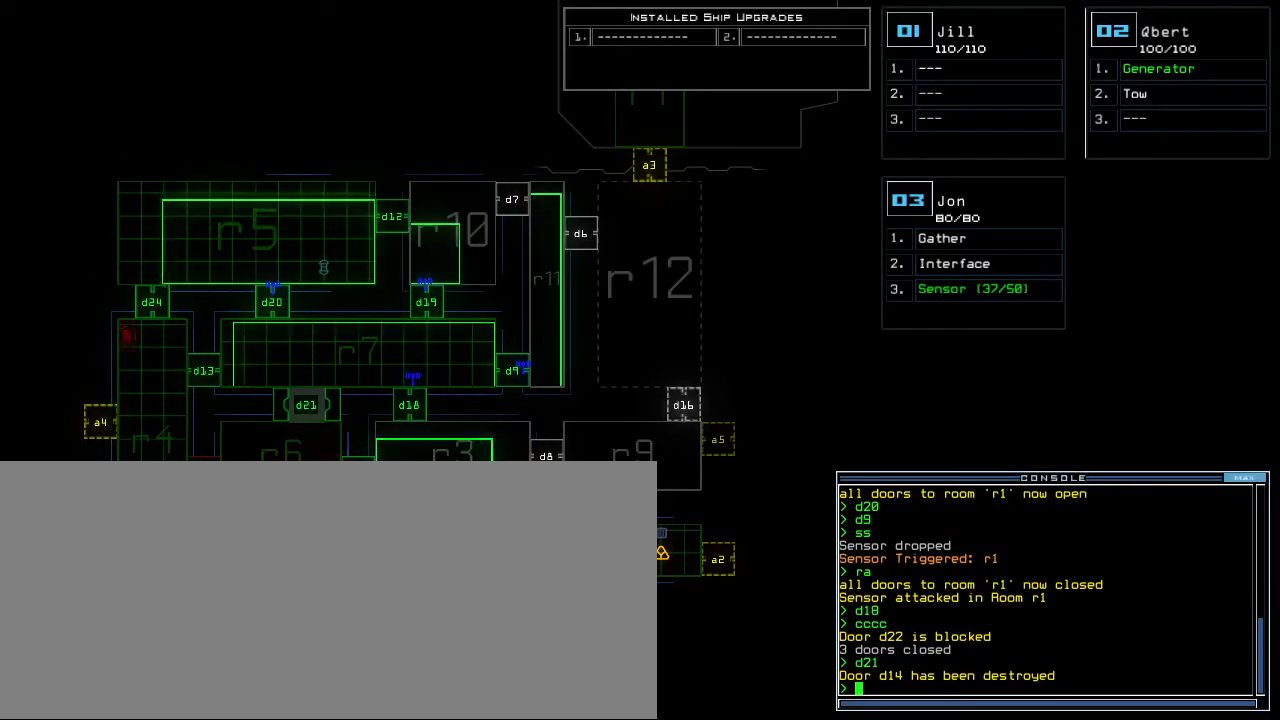
{"keys": [], "events": []}
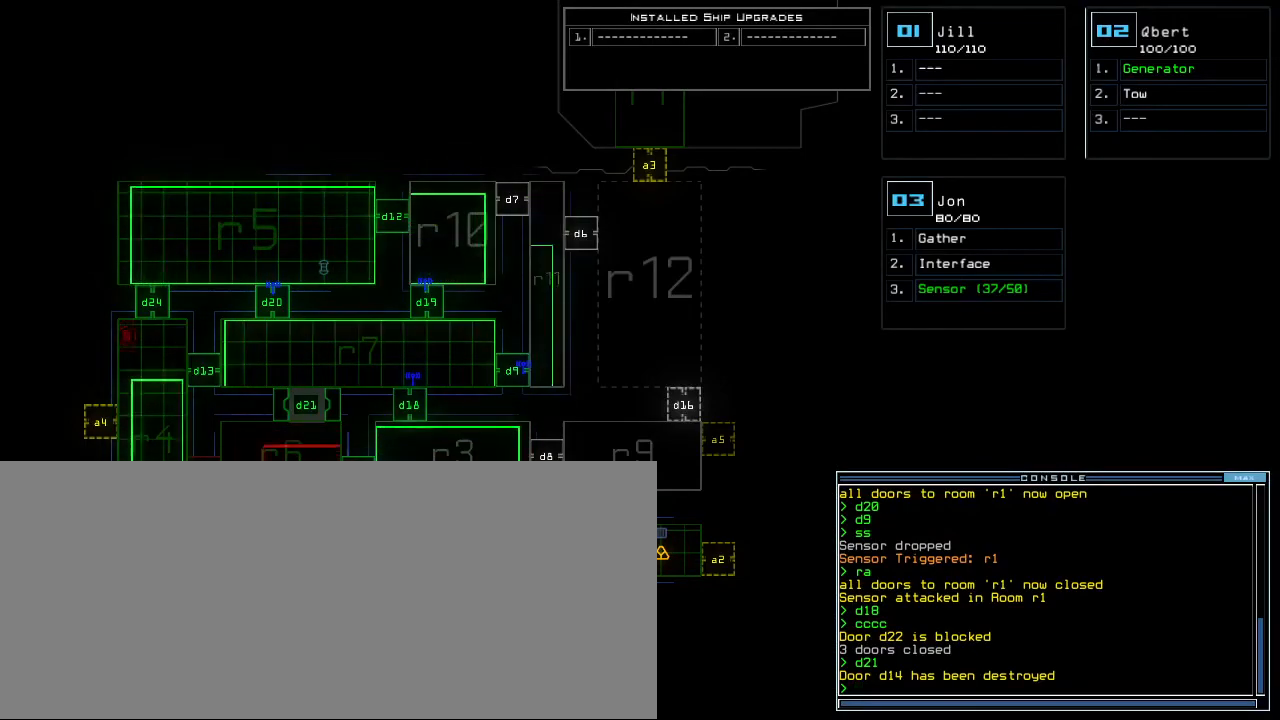
{"keys": [], "events": []}
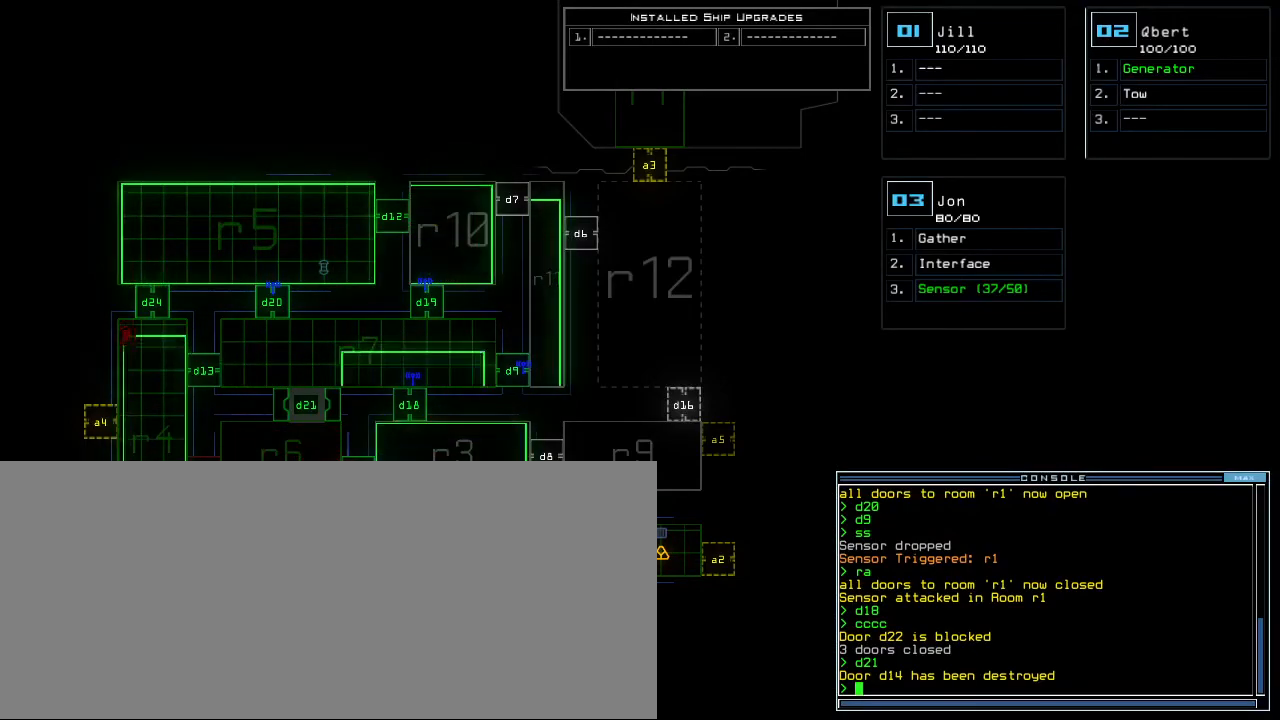
{"keys": [], "events": [[133, "w", "down"], [383, "w", "up"]]}